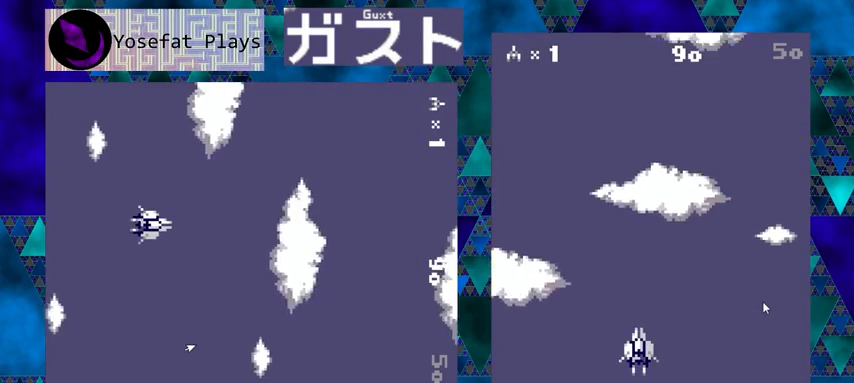
Gameplay with a controller (Nintendo layout); each line is a JSON object with the inputs held at the frame after it. "events" lists button and stick changes between this image and that frame as [ms after this image, input, new state], when the widget could be followed in between. Not read: L1 L2 L3 R1 R2 R3 right_stick.
{"buttons": [], "left_stick": "center", "events": []}
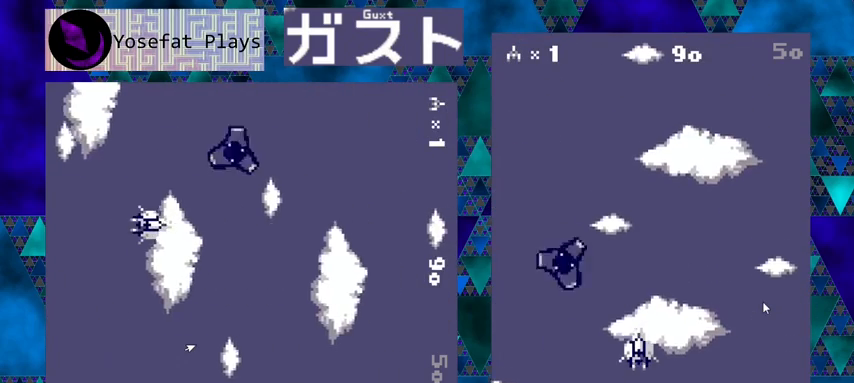
{"buttons": ["DPAD_LEFT"], "left_stick": "center", "events": [[233, "DPAD_LEFT", "down"]]}
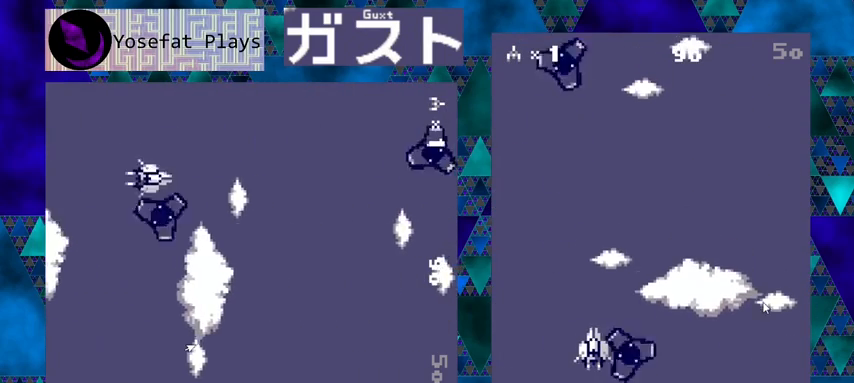
{"buttons": ["Y"], "left_stick": "center", "events": [[100, "DPAD_LEFT", "up"], [100, "Y", "down"]]}
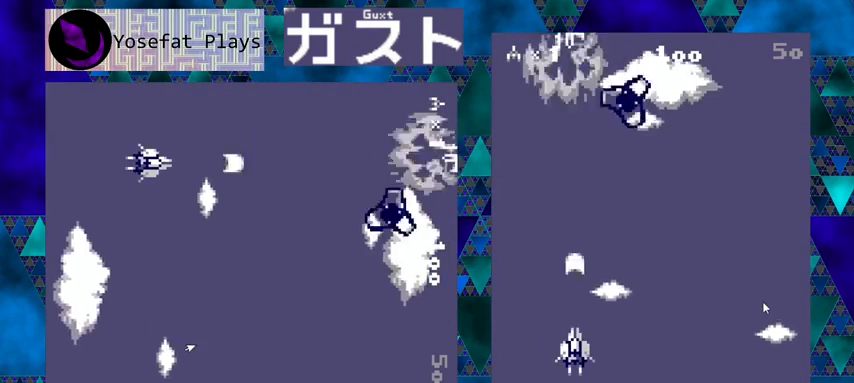
{"buttons": ["Y"], "left_stick": "center", "events": [[200, "DPAD_RIGHT", "down"], [400, "DPAD_RIGHT", "up"]]}
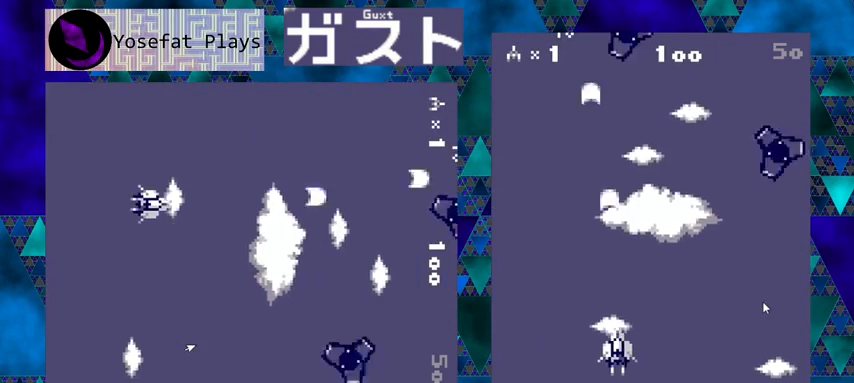
{"buttons": ["Y", "DPAD_RIGHT"], "left_stick": "center", "events": [[333, "DPAD_RIGHT", "down"]]}
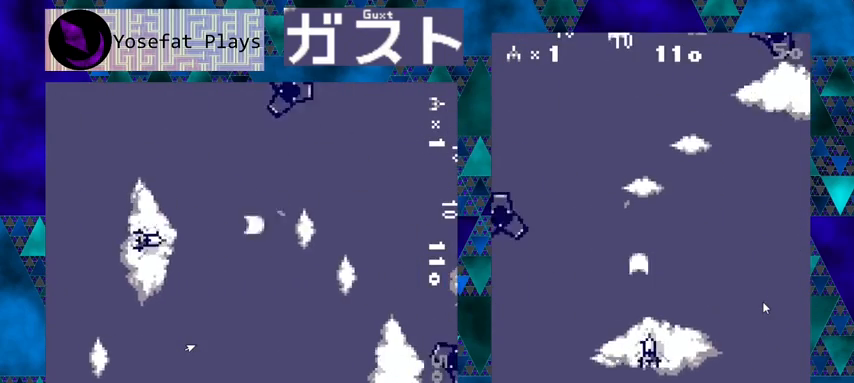
{"buttons": ["Y"], "left_stick": "center", "events": [[133, "Y", "up"], [467, "Y", "down"], [500, "DPAD_RIGHT", "up"]]}
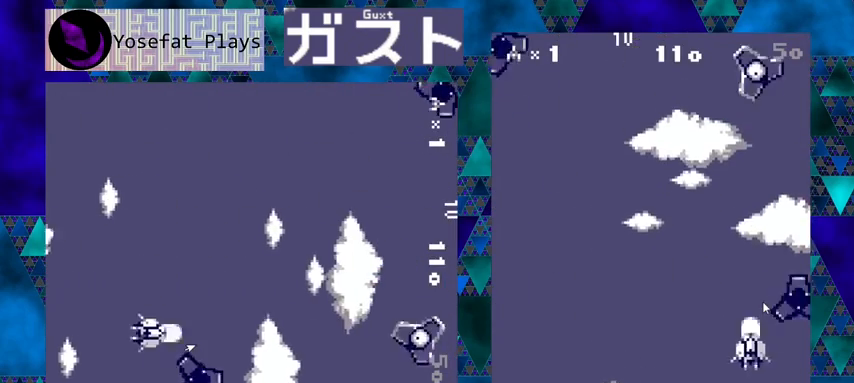
{"buttons": ["Y", "DPAD_LEFT"], "left_stick": "center", "events": [[100, "DPAD_LEFT", "down"]]}
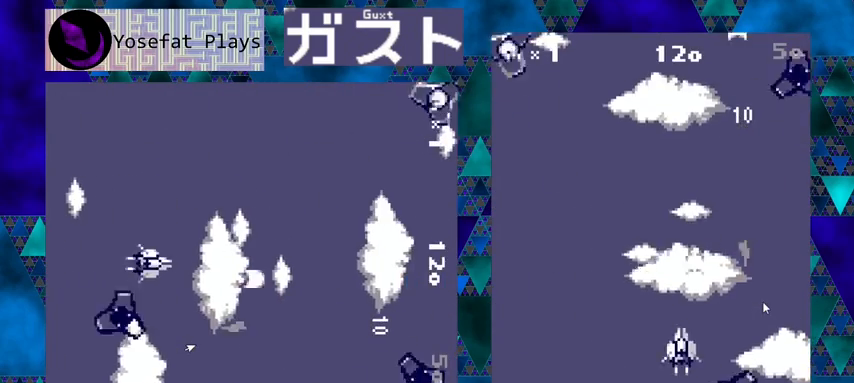
{"buttons": ["Y", "DPAD_DOWN", "DPAD_LEFT"], "left_stick": "center", "events": [[500, "DPAD_DOWN", "down"]]}
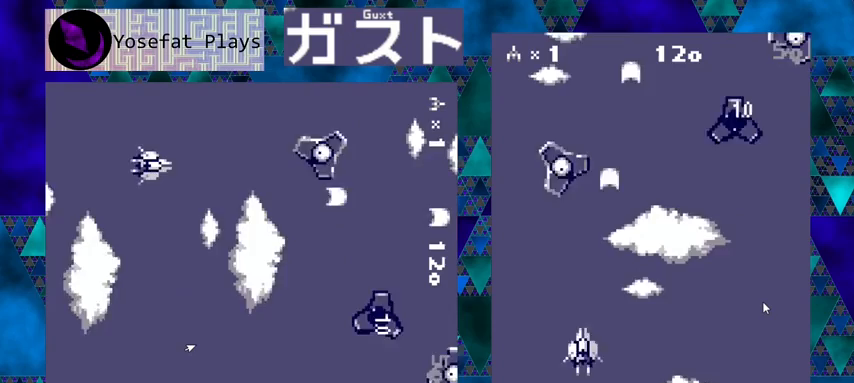
{"buttons": ["Y", "DPAD_UP", "DPAD_LEFT"], "left_stick": "center", "events": [[167, "DPAD_LEFT", "up"], [200, "DPAD_DOWN", "up"], [200, "DPAD_RIGHT", "down"], [233, "DPAD_UP", "down"], [333, "DPAD_RIGHT", "up"], [367, "DPAD_LEFT", "down"]]}
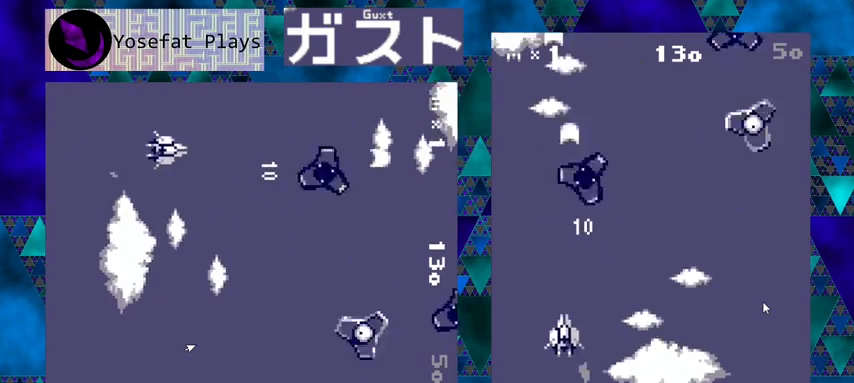
{"buttons": ["Y", "DPAD_UP", "DPAD_RIGHT"], "left_stick": "center", "events": [[33, "DPAD_LEFT", "up"], [67, "DPAD_UP", "up"], [100, "DPAD_UP", "down"], [433, "DPAD_RIGHT", "down"], [467, "DPAD_RIGHT", "up"], [500, "DPAD_RIGHT", "down"]]}
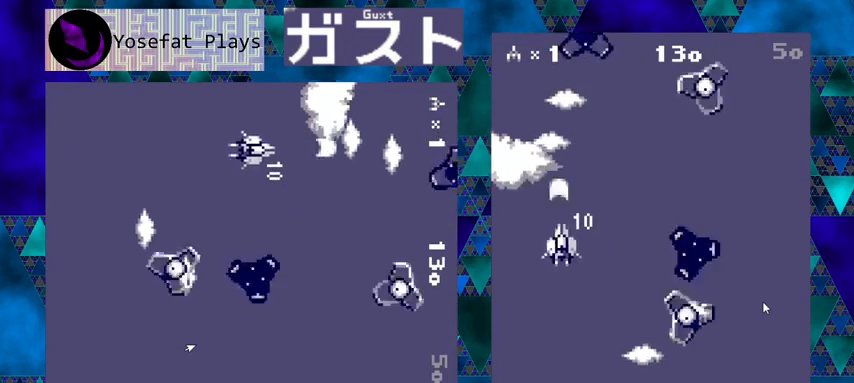
{"buttons": ["Y"], "left_stick": "center", "events": [[67, "DPAD_UP", "up"], [133, "DPAD_LEFT", "down"], [133, "DPAD_RIGHT", "up"], [133, "DPAD_UP", "down"], [233, "DPAD_UP", "up"], [267, "DPAD_LEFT", "up"]]}
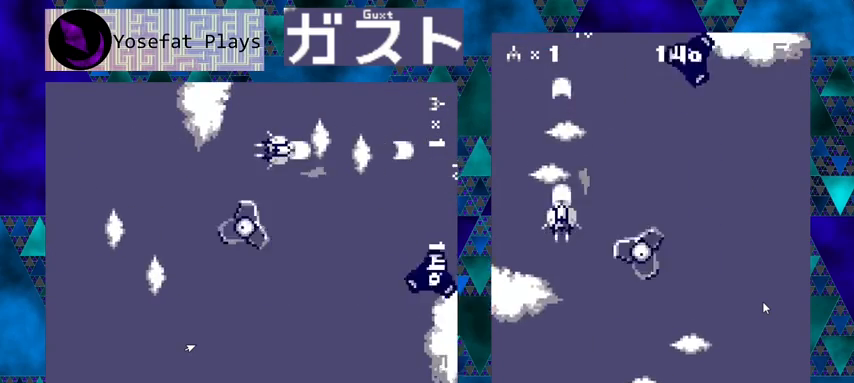
{"buttons": ["DPAD_DOWN", "DPAD_RIGHT"], "left_stick": "center", "events": [[167, "DPAD_UP", "down"], [200, "DPAD_RIGHT", "down"], [200, "DPAD_UP", "up"], [367, "Y", "up"], [467, "DPAD_DOWN", "down"]]}
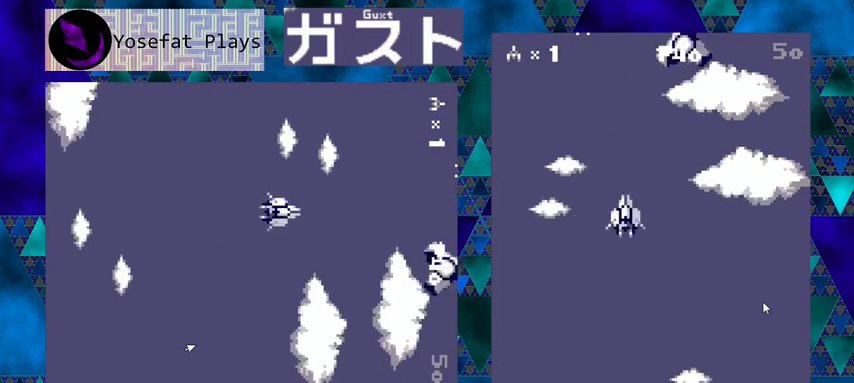
{"buttons": ["Y"], "left_stick": "center", "events": [[200, "Y", "down"], [267, "DPAD_RIGHT", "up"], [400, "DPAD_DOWN", "up"]]}
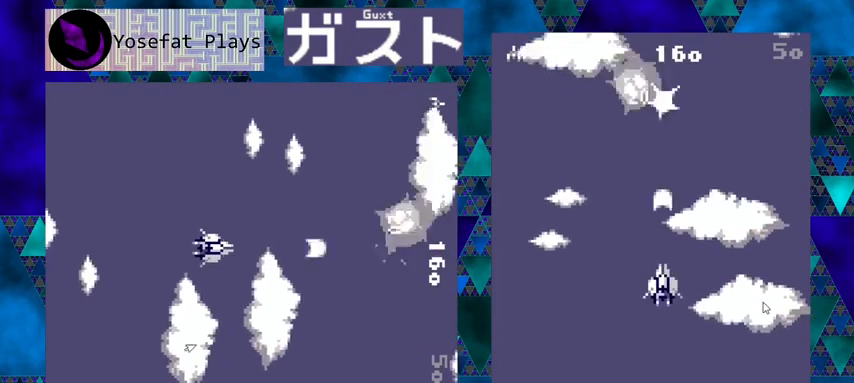
{"buttons": [], "left_stick": "center", "events": [[233, "DPAD_LEFT", "down"], [367, "DPAD_DOWN", "down"], [433, "DPAD_DOWN", "up"], [433, "DPAD_LEFT", "up"], [467, "Y", "up"]]}
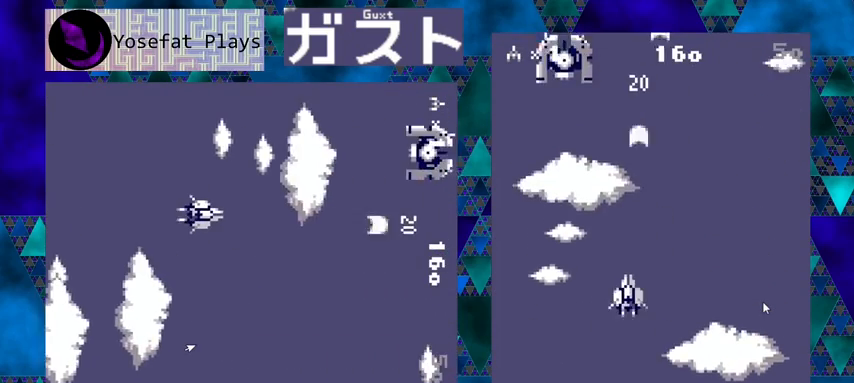
{"buttons": ["Y", "DPAD_LEFT"], "left_stick": "center", "events": [[167, "DPAD_LEFT", "down"], [300, "DPAD_DOWN", "down"], [367, "Y", "down"], [500, "DPAD_DOWN", "up"]]}
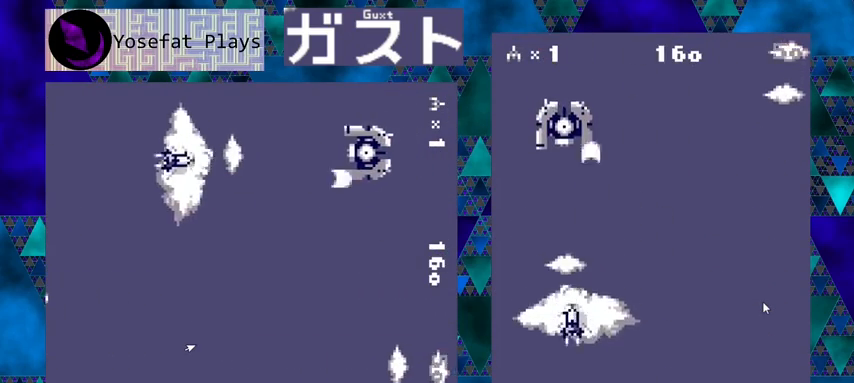
{"buttons": ["Y", "DPAD_RIGHT"], "left_stick": "center", "events": [[67, "DPAD_LEFT", "up"], [433, "DPAD_RIGHT", "down"]]}
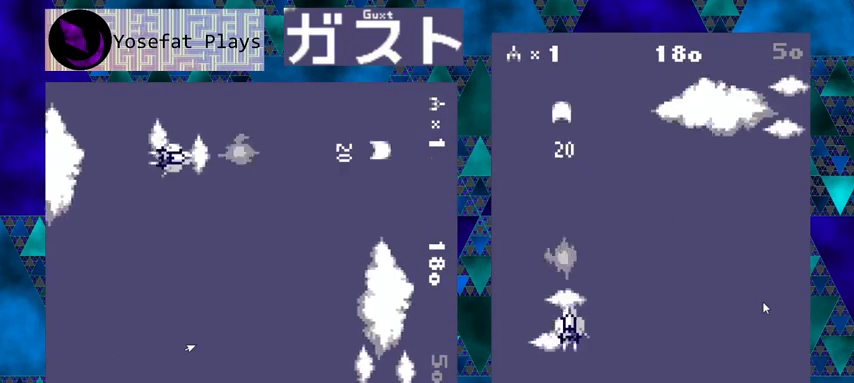
{"buttons": ["Y"], "left_stick": "center", "events": [[300, "DPAD_RIGHT", "up"]]}
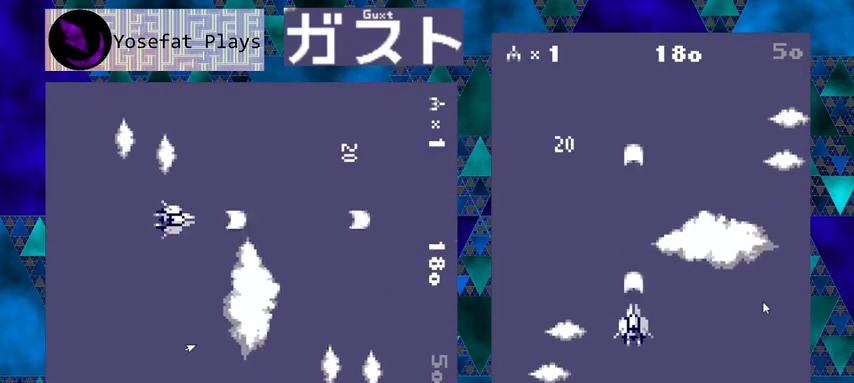
{"buttons": ["Y"], "left_stick": "center", "events": []}
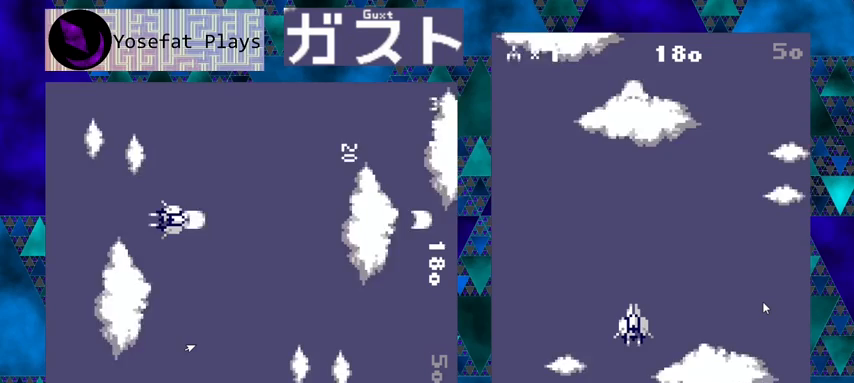
{"buttons": ["Y"], "left_stick": "center", "events": []}
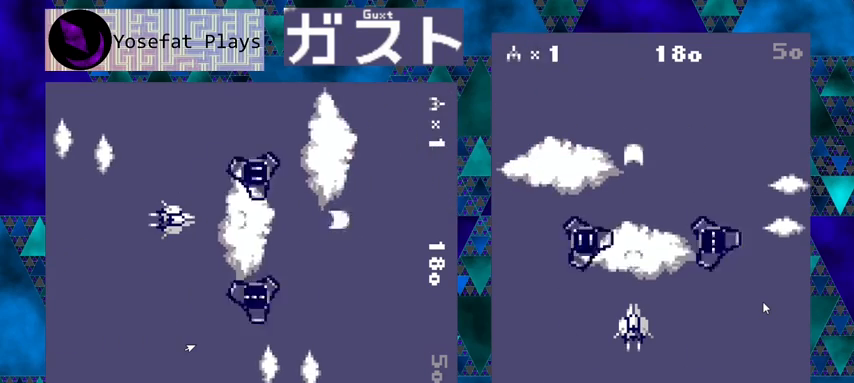
{"buttons": ["Y"], "left_stick": "center", "events": [[233, "DPAD_LEFT", "down"], [433, "DPAD_LEFT", "up"]]}
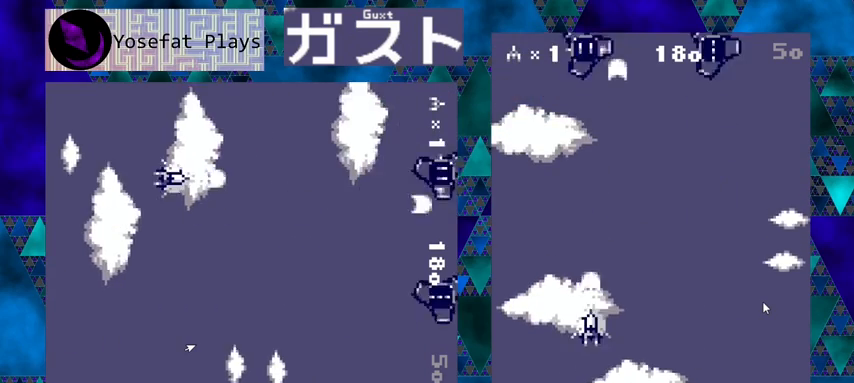
{"buttons": ["Y"], "left_stick": "center", "events": []}
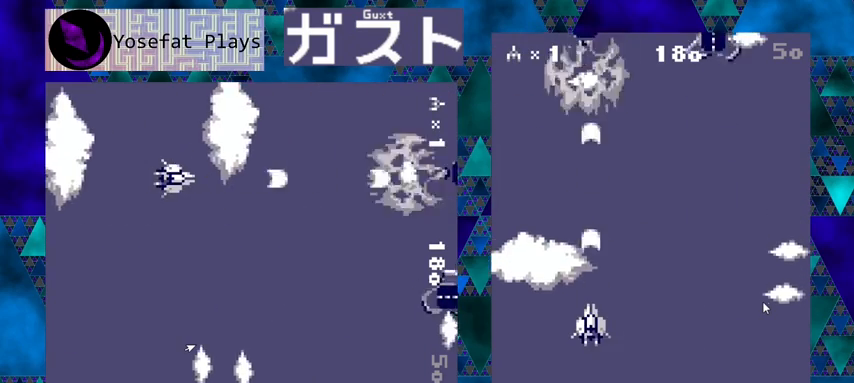
{"buttons": ["DPAD_UP"], "left_stick": "center", "events": [[233, "DPAD_UP", "down"], [400, "Y", "up"]]}
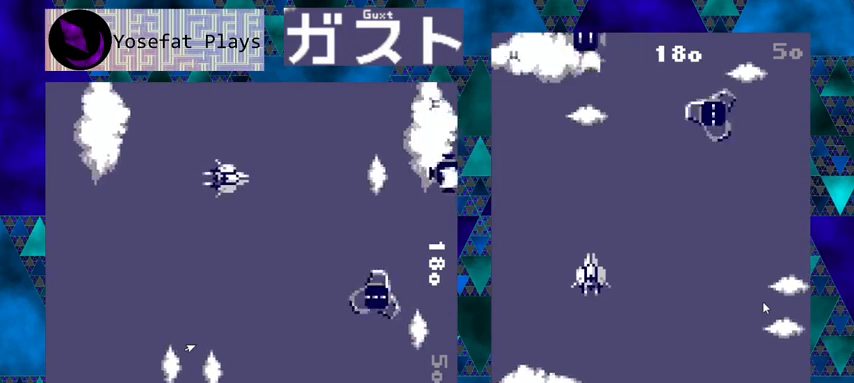
{"buttons": ["DPAD_UP"], "left_stick": "center", "events": []}
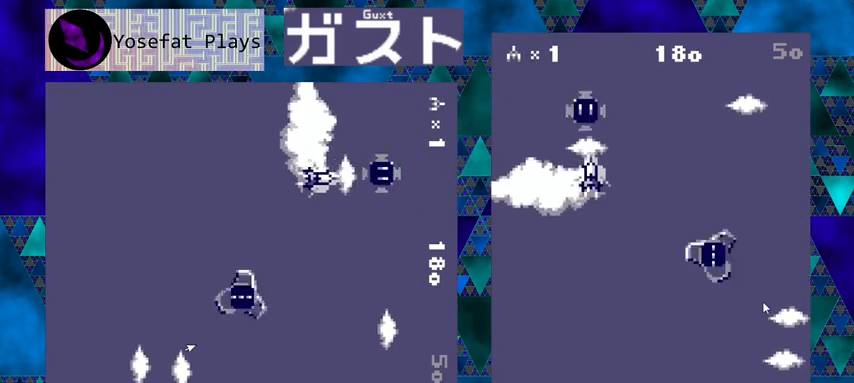
{"buttons": ["DPAD_DOWN"], "left_stick": "center", "events": [[233, "DPAD_UP", "up"], [300, "DPAD_DOWN", "down"]]}
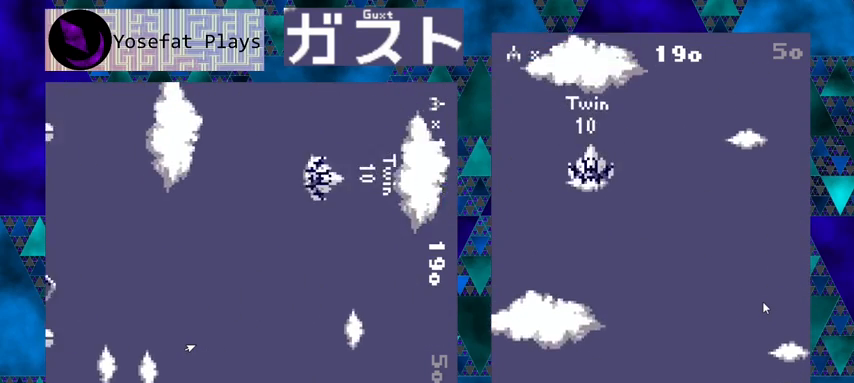
{"buttons": ["Y", "DPAD_DOWN"], "left_stick": "center", "events": [[67, "DPAD_RIGHT", "down"], [300, "Y", "down"], [367, "DPAD_RIGHT", "up"]]}
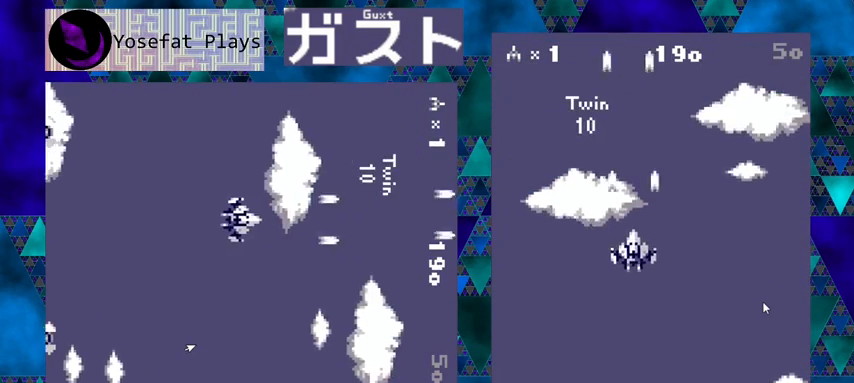
{"buttons": ["Y"], "left_stick": "center", "events": [[167, "DPAD_DOWN", "up"]]}
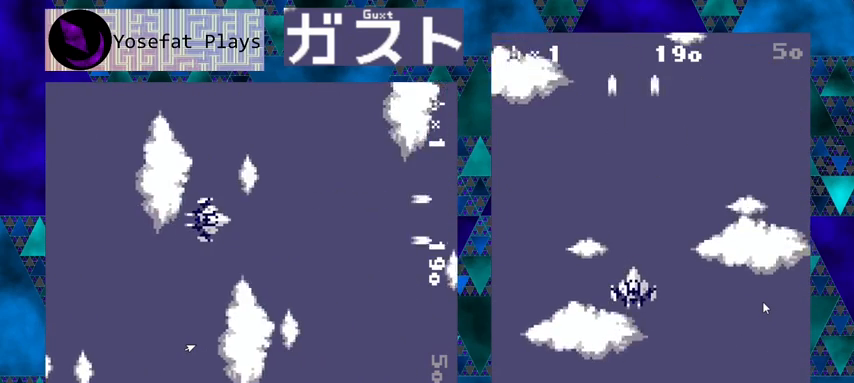
{"buttons": ["Y"], "left_stick": "center", "events": [[67, "DPAD_DOWN", "down"], [467, "DPAD_DOWN", "up"]]}
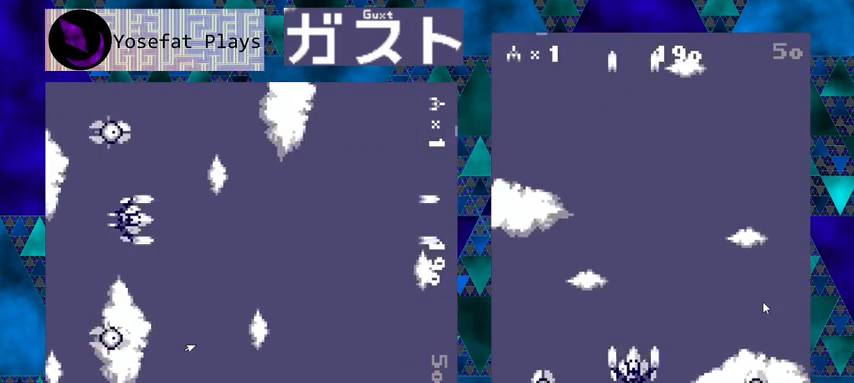
{"buttons": ["Y", "DPAD_DOWN", "DPAD_LEFT"], "left_stick": "center", "events": [[467, "DPAD_DOWN", "down"], [467, "DPAD_LEFT", "down"]]}